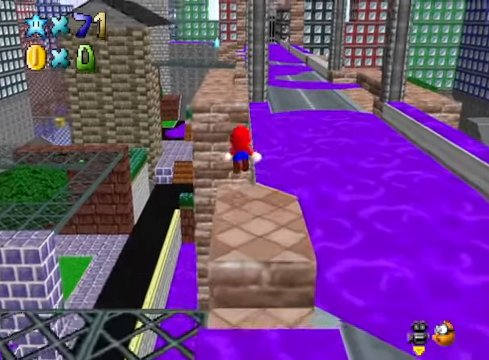
Gameplay with a controller (Xbox layout); each line is a JSON object with the inputs held at the frame after it. "events" lists button and stick changes between this image and that frame as [ms after this image, input, new state], when the widget could be followed in between.
{"buttons": ["L2"], "left_stick": "down", "right_stick": "center", "events": [[33, "left_stick", "down"]]}
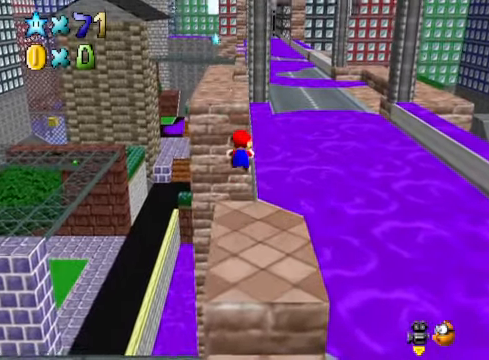
{"buttons": ["L2"], "left_stick": "center", "right_stick": "center", "events": [[300, "A", "down"], [400, "A", "up"], [467, "left_stick", "center"]]}
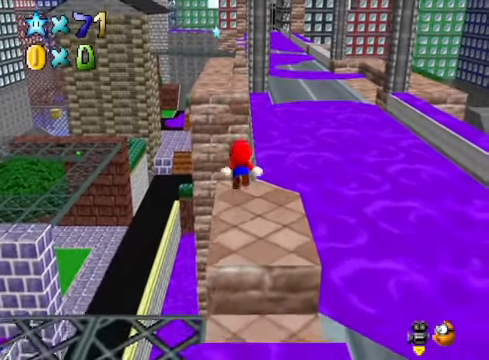
{"buttons": ["L2"], "left_stick": "center", "right_stick": "center", "events": []}
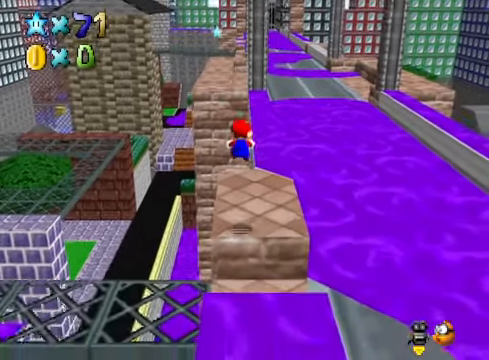
{"buttons": ["L2"], "left_stick": "up", "right_stick": "center", "events": [[33, "left_stick", "up"], [200, "left_stick", "center"], [300, "A", "down"], [400, "left_stick", "up"], [501, "A", "up"]]}
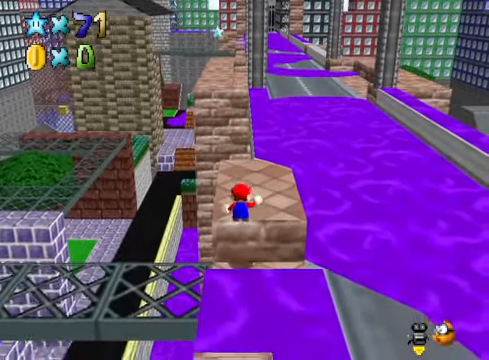
{"buttons": [], "left_stick": "center", "right_stick": "center", "events": [[100, "left_stick", "center"], [200, "A", "down"], [334, "A", "up"], [434, "L2", "up"]]}
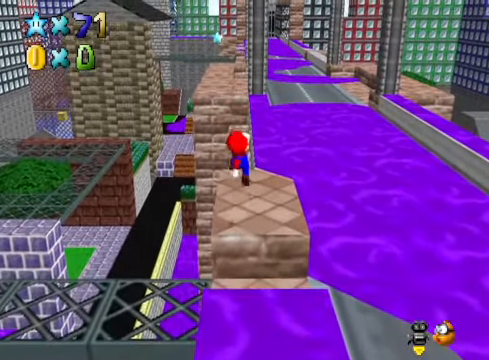
{"buttons": [], "left_stick": "up", "right_stick": "center", "events": [[233, "left_stick", "up"]]}
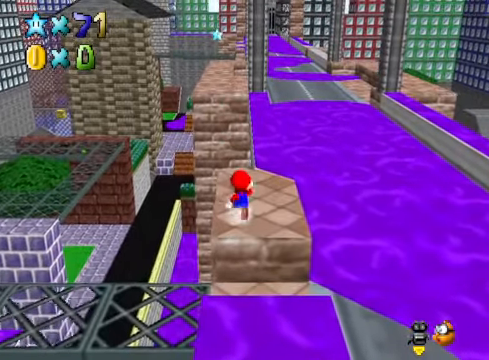
{"buttons": [], "left_stick": "down", "right_stick": "center", "events": [[201, "L2", "down"], [267, "A", "down"], [267, "left_stick", "down"], [334, "L2", "up"], [367, "A", "up"]]}
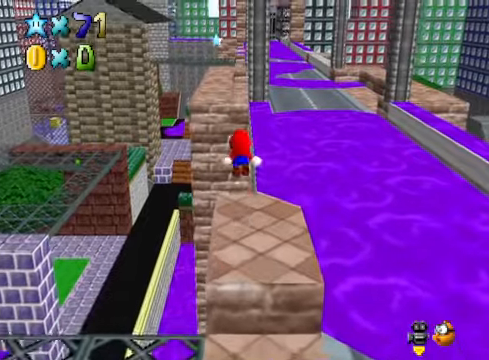
{"buttons": [], "left_stick": "down", "right_stick": "center", "events": []}
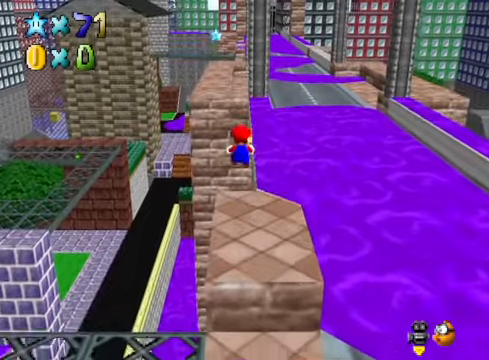
{"buttons": ["L2"], "left_stick": "up", "right_stick": "center", "events": [[234, "L2", "down"], [300, "left_stick", "center"], [334, "A", "down"], [434, "A", "up"], [434, "left_stick", "up"]]}
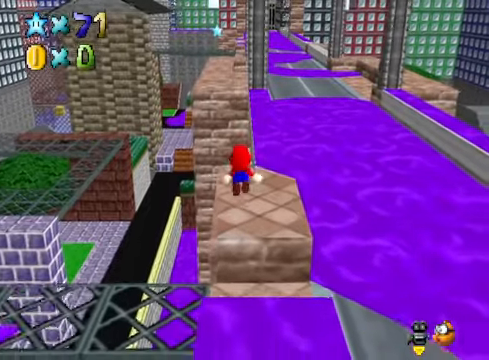
{"buttons": ["L2"], "left_stick": "up", "right_stick": "center", "events": [[200, "left_stick", "center"], [300, "left_stick", "up"]]}
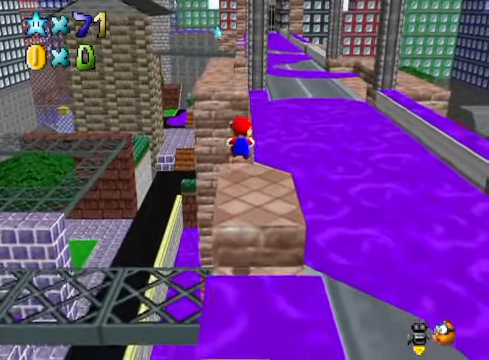
{"buttons": ["L2"], "left_stick": "center", "right_stick": "center", "events": [[267, "left_stick", "center"], [400, "A", "down"], [501, "A", "up"]]}
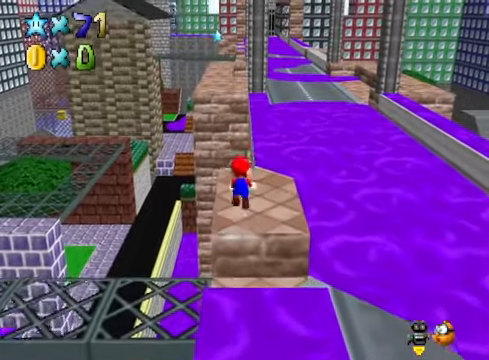
{"buttons": ["L2"], "left_stick": "up", "right_stick": "center", "events": [[334, "left_stick", "up"]]}
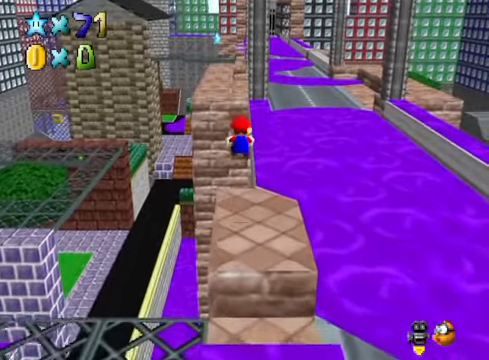
{"buttons": ["A", "L2"], "left_stick": "up", "right_stick": "center", "events": [[501, "A", "down"]]}
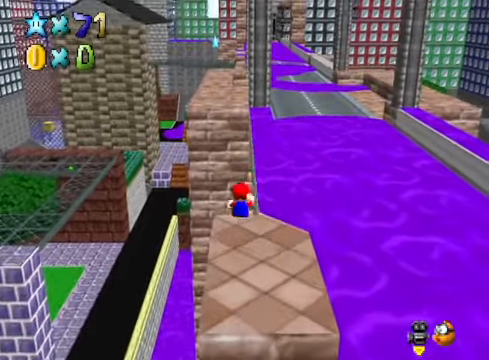
{"buttons": ["L2"], "left_stick": "up", "right_stick": "center", "events": [[233, "A", "up"]]}
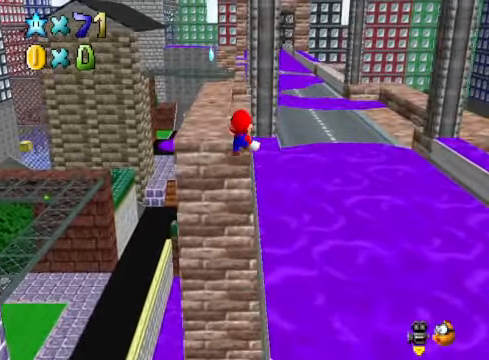
{"buttons": ["L2"], "left_stick": "up", "right_stick": "center", "events": []}
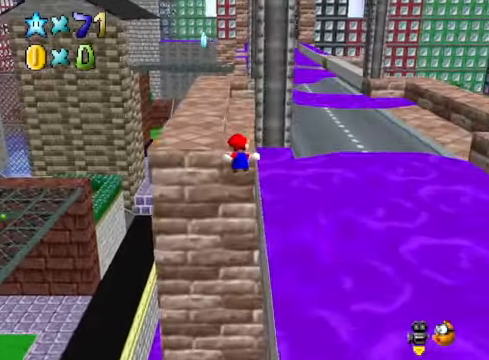
{"buttons": ["A"], "left_stick": "up", "right_stick": "center", "events": [[66, "L2", "up"], [267, "A", "down"]]}
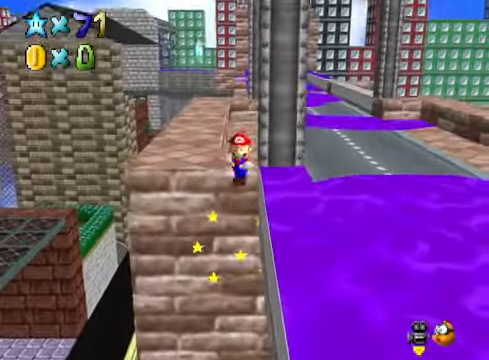
{"buttons": ["A"], "left_stick": "center", "right_stick": "center", "events": [[333, "left_stick", "center"], [400, "left_stick", "right"], [500, "left_stick", "center"]]}
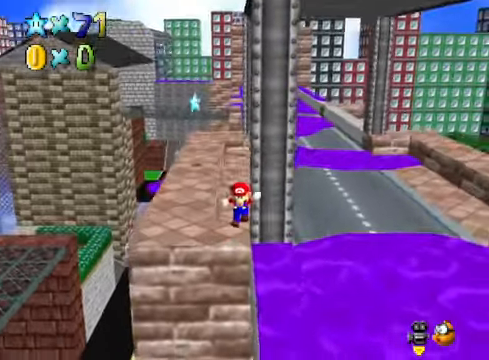
{"buttons": [], "left_stick": "center", "right_stick": "center", "events": [[168, "left_stick", "right"], [235, "left_stick", "center"], [268, "A", "up"]]}
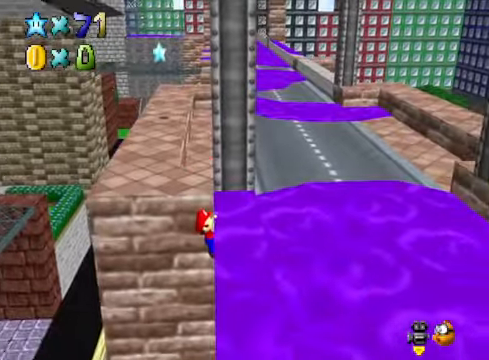
{"buttons": [], "left_stick": "center", "right_stick": "center", "events": [[367, "left_stick", "up"], [501, "left_stick", "center"]]}
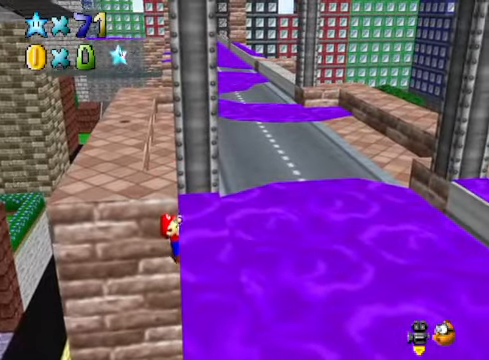
{"buttons": [], "left_stick": "center", "right_stick": "center", "events": []}
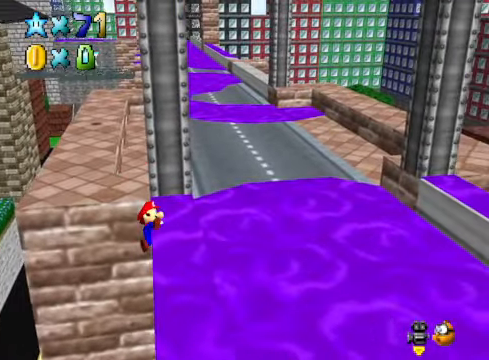
{"buttons": ["A"], "left_stick": "up-left", "right_stick": "center", "events": [[434, "A", "down"], [434, "left_stick", "up-left"]]}
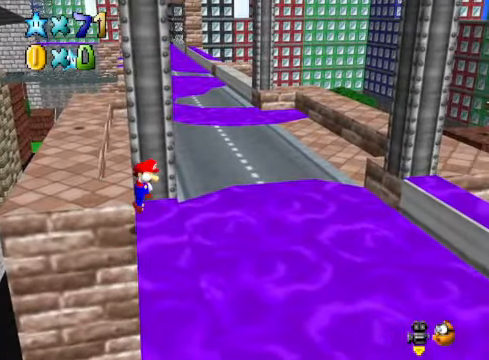
{"buttons": ["X"], "left_stick": "up", "right_stick": "center", "events": [[334, "A", "up"], [501, "X", "down"], [501, "left_stick", "up"]]}
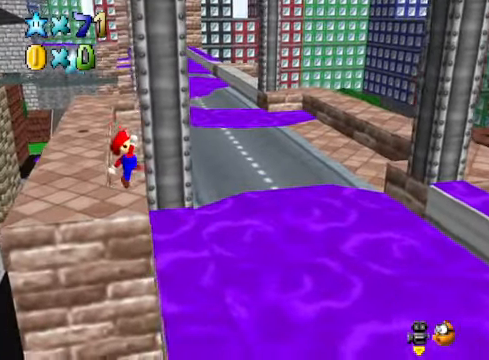
{"buttons": [], "left_stick": "up", "right_stick": "center", "events": [[100, "X", "up"]]}
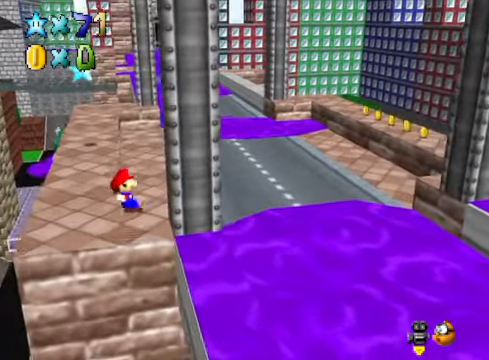
{"buttons": [], "left_stick": "up", "right_stick": "center", "events": [[66, "left_stick", "center"], [167, "left_stick", "up"]]}
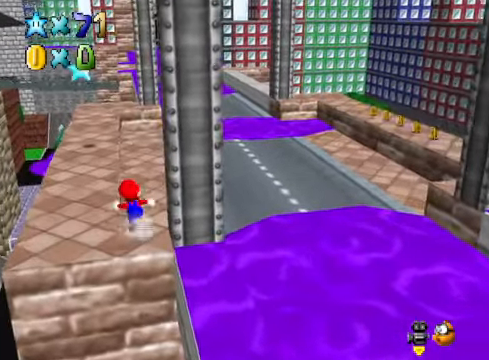
{"buttons": [], "left_stick": "up", "right_stick": "center", "events": [[67, "A", "down"], [368, "A", "up"]]}
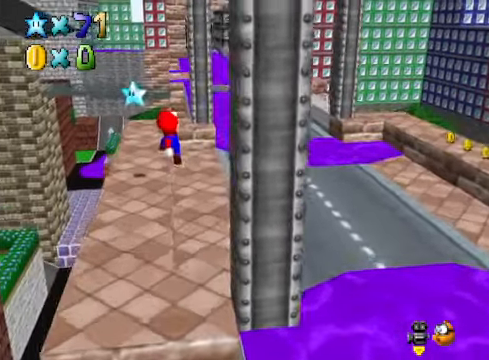
{"buttons": [], "left_stick": "up", "right_stick": "center", "events": [[434, "A", "down"], [501, "A", "up"]]}
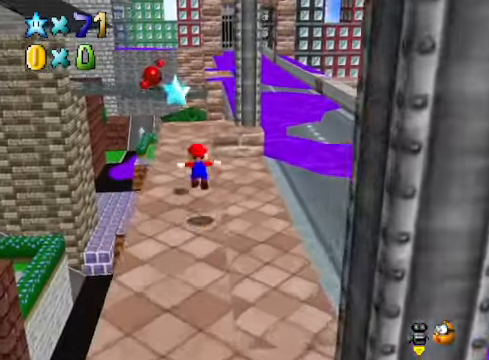
{"buttons": [], "left_stick": "up", "right_stick": "center", "events": [[234, "L2", "down"], [434, "L2", "up"]]}
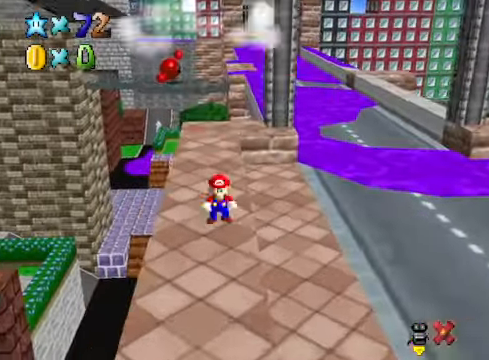
{"buttons": [], "left_stick": "center", "right_stick": "center", "events": [[67, "left_stick", "center"]]}